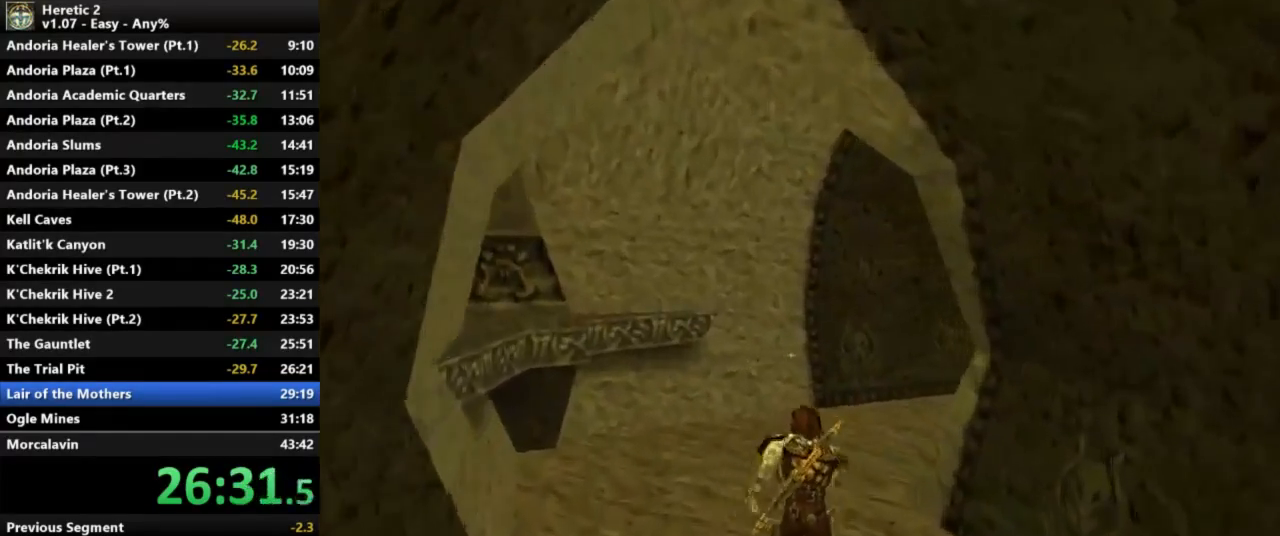
Gameplay with keyboard and mouse; each line is a JSON object with the keys and mouse buttons held at the frame after it. "events" lists presses ("down") and releases ("up") of "a", "c", "d", "e", "s", "shift", "space", "w", "mouse_left" and "mouse_right" between this image and that frame as [ms after this image, input, new state], when the widget could be followed in between. "mouse_left", "mouse_right" = the "left", "right" buttons of the "mouse" list. No other keys are recorded. Not read: mouse_move.
{"keys": ["w"], "mouse": [], "events": []}
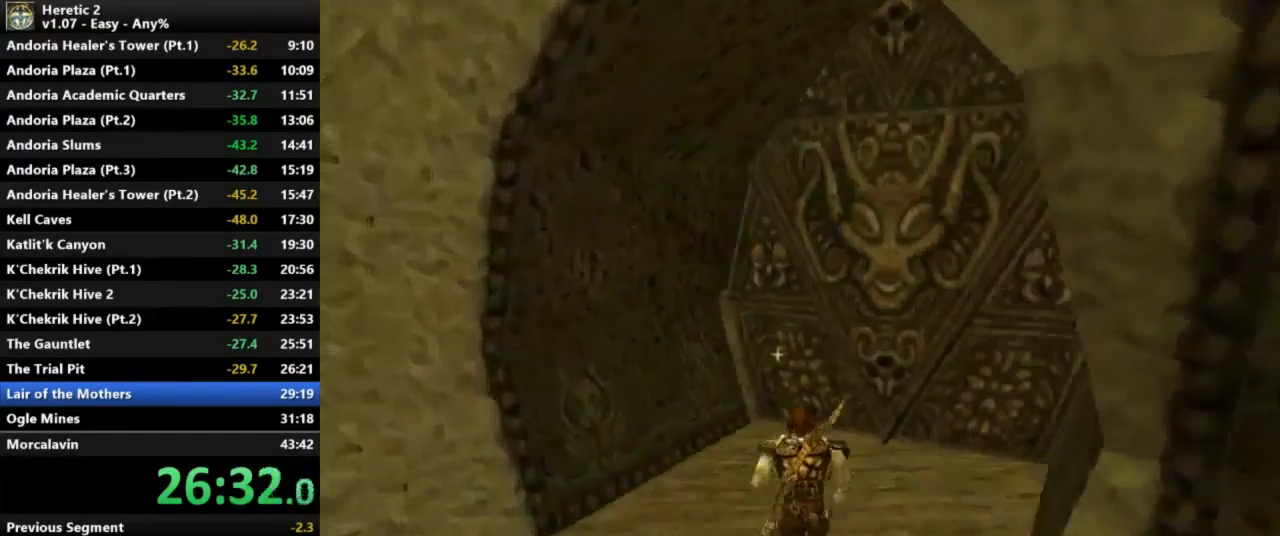
{"keys": ["w"], "mouse": [], "events": []}
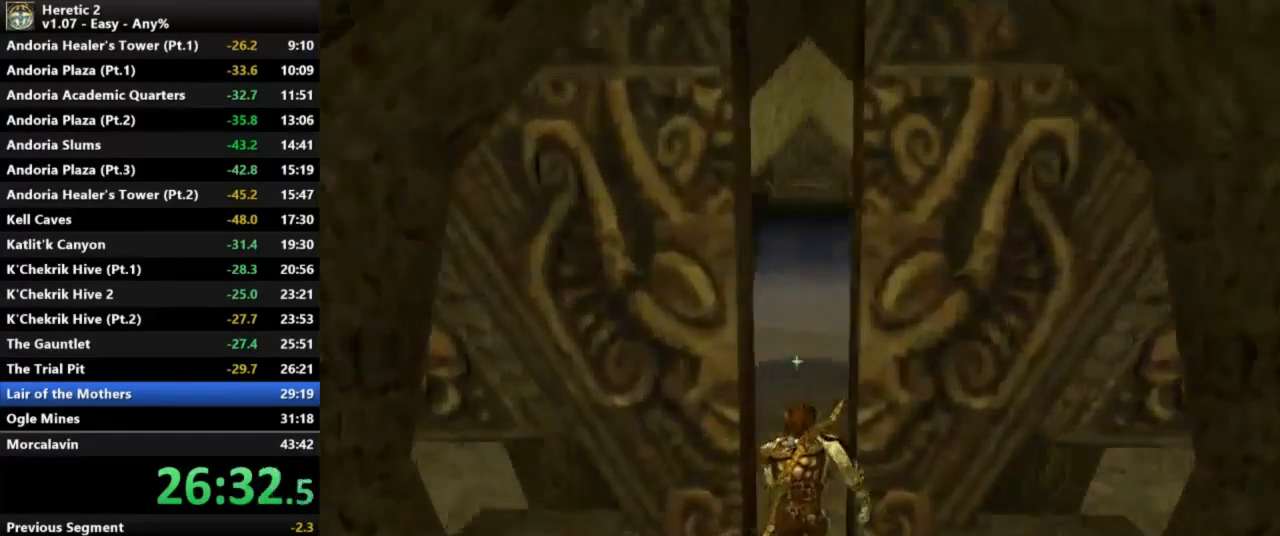
{"keys": ["w"], "mouse": [], "events": []}
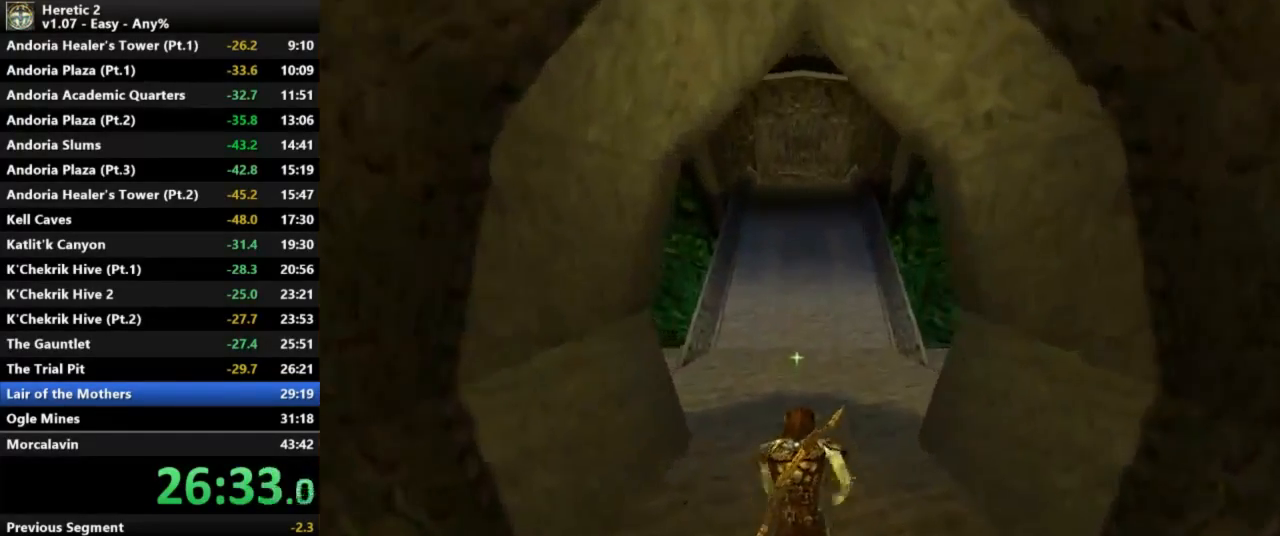
{"keys": ["w"], "mouse": [], "events": []}
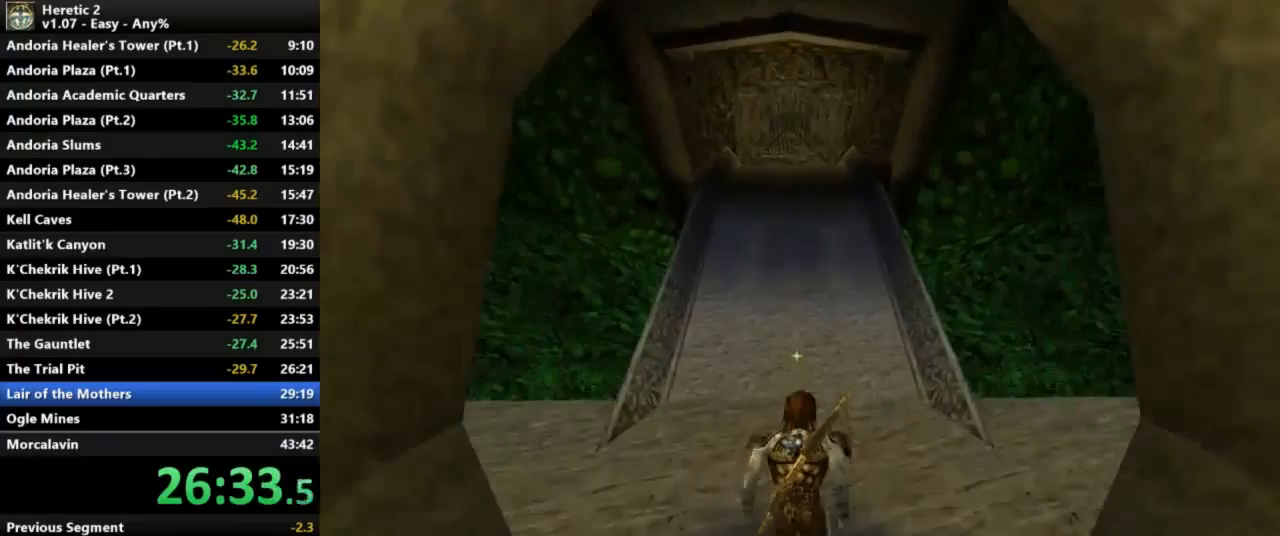
{"keys": ["w"], "mouse": [], "events": []}
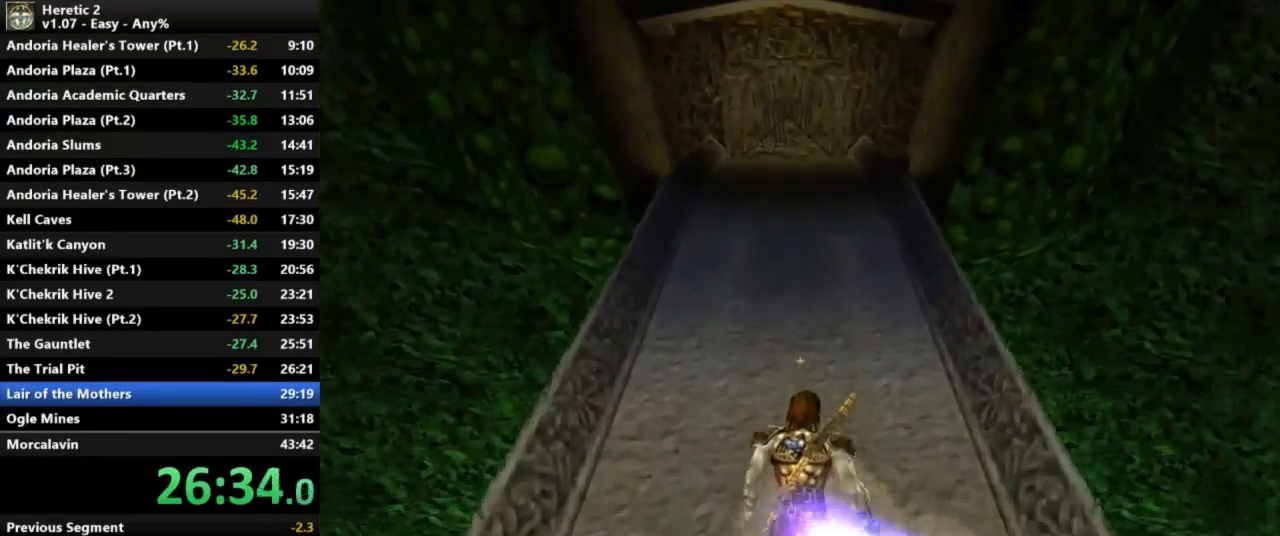
{"keys": ["space", "w"], "mouse": [], "events": [[367, "space", "down"]]}
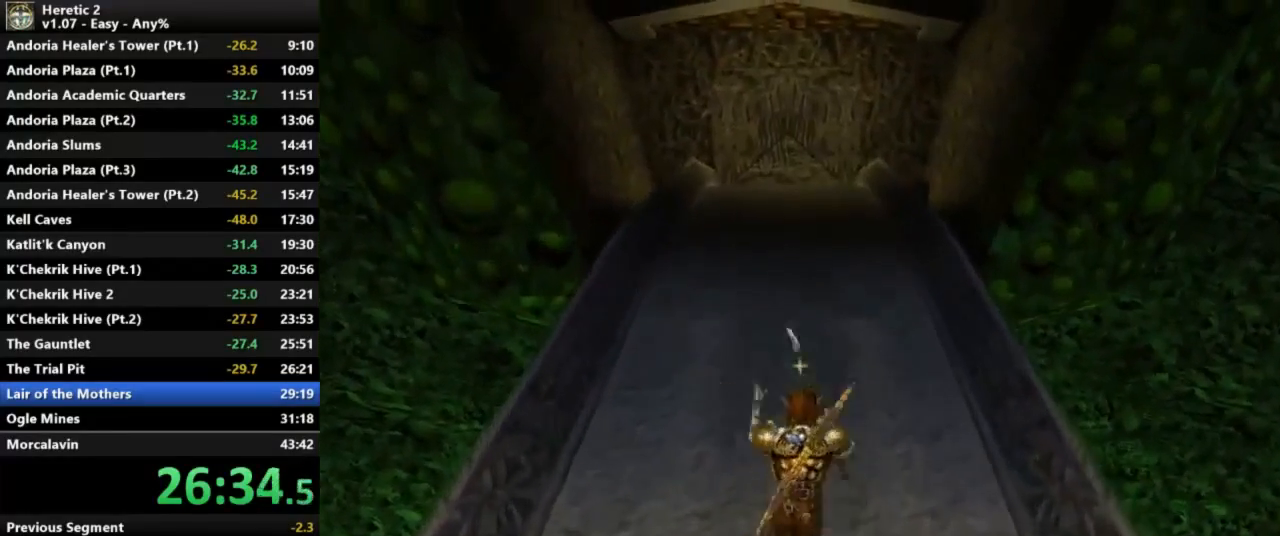
{"keys": ["w"], "mouse": [], "events": [[433, "space", "up"]]}
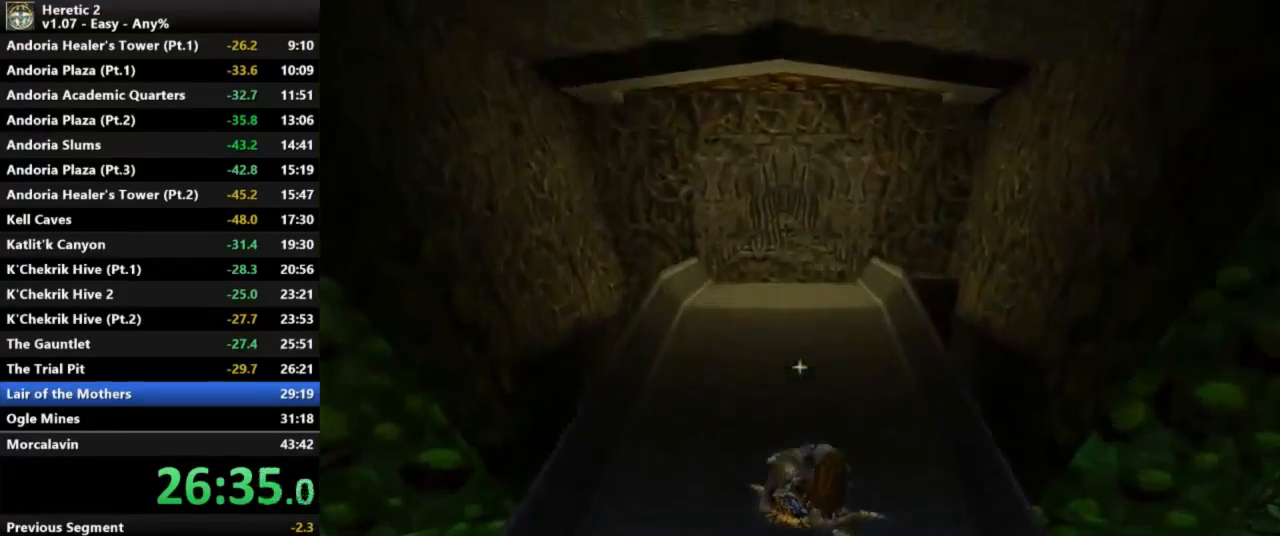
{"keys": ["w"], "mouse": [], "events": []}
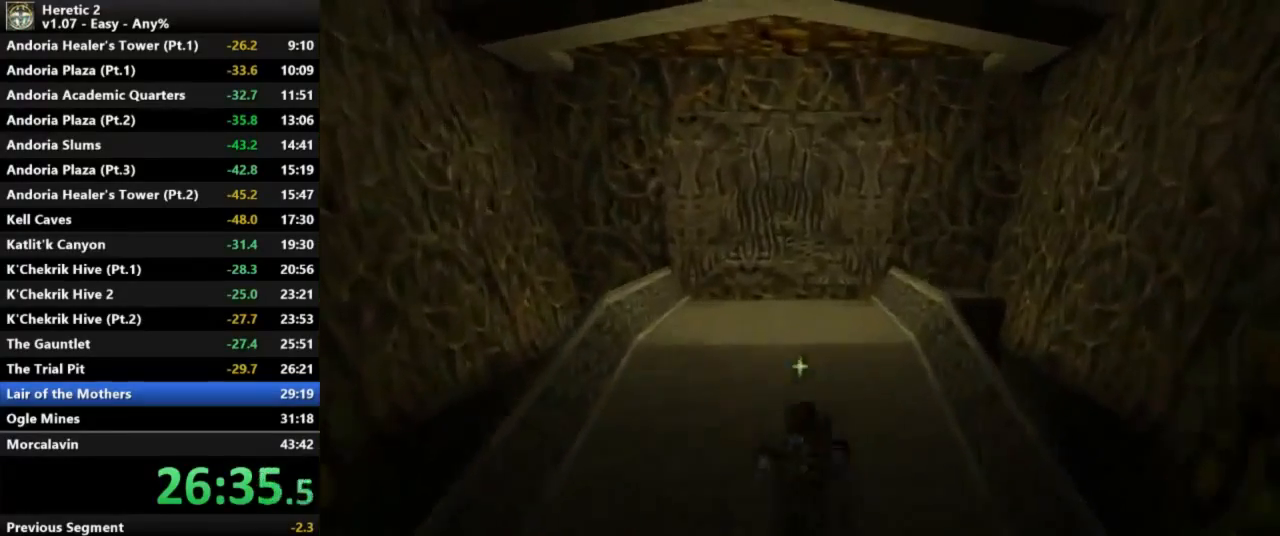
{"keys": ["w"], "mouse": [], "events": []}
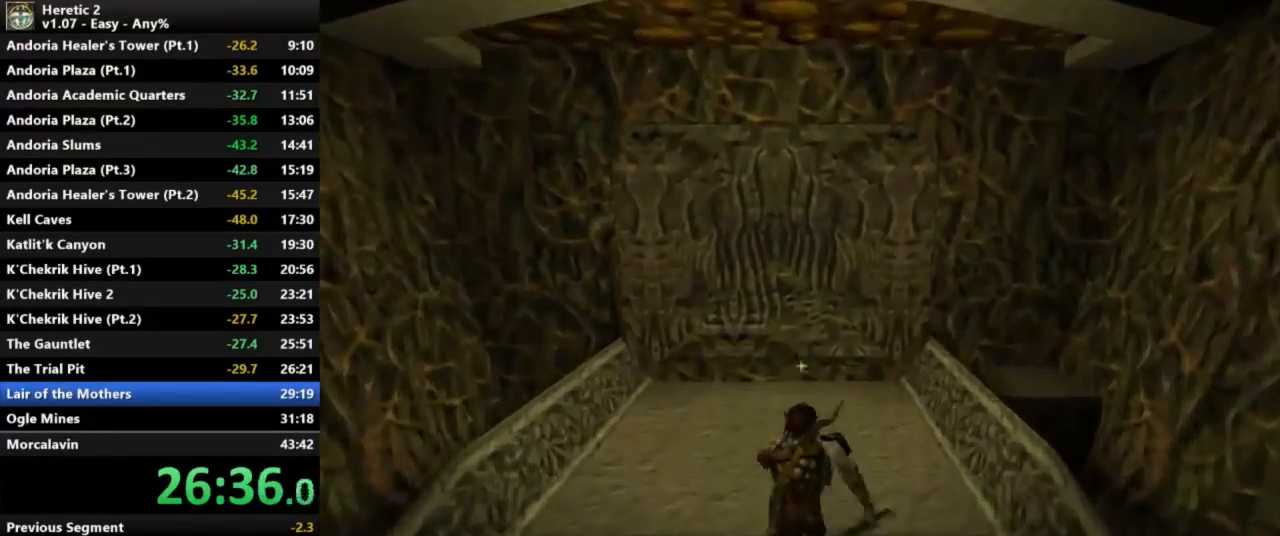
{"keys": ["w"], "mouse": [], "events": []}
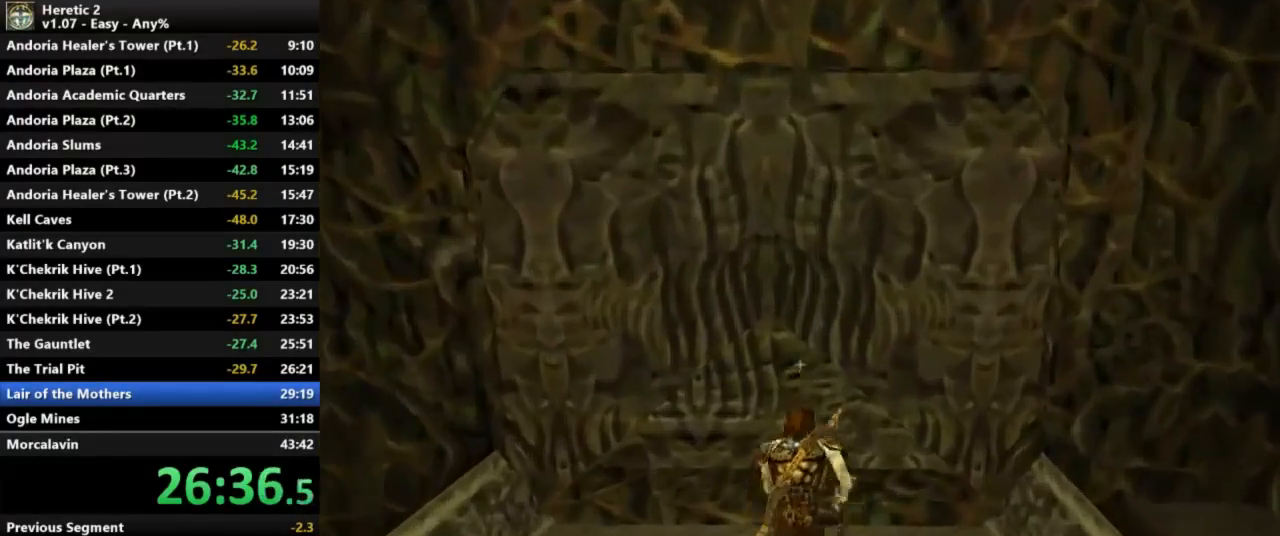
{"keys": ["w"], "mouse": [], "events": []}
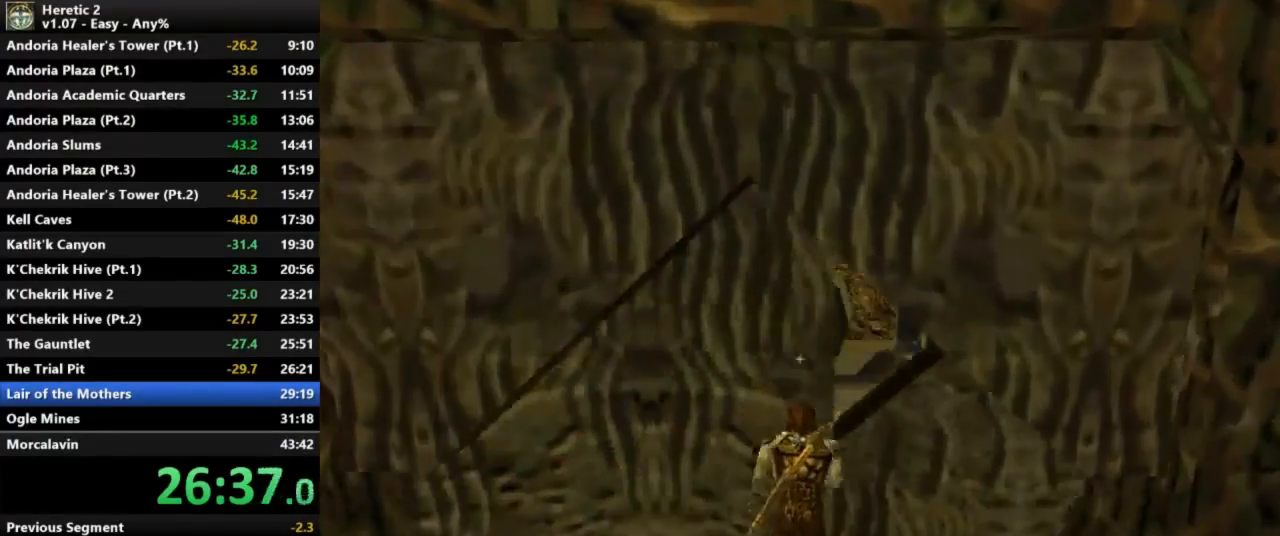
{"keys": ["w"], "mouse": [], "events": []}
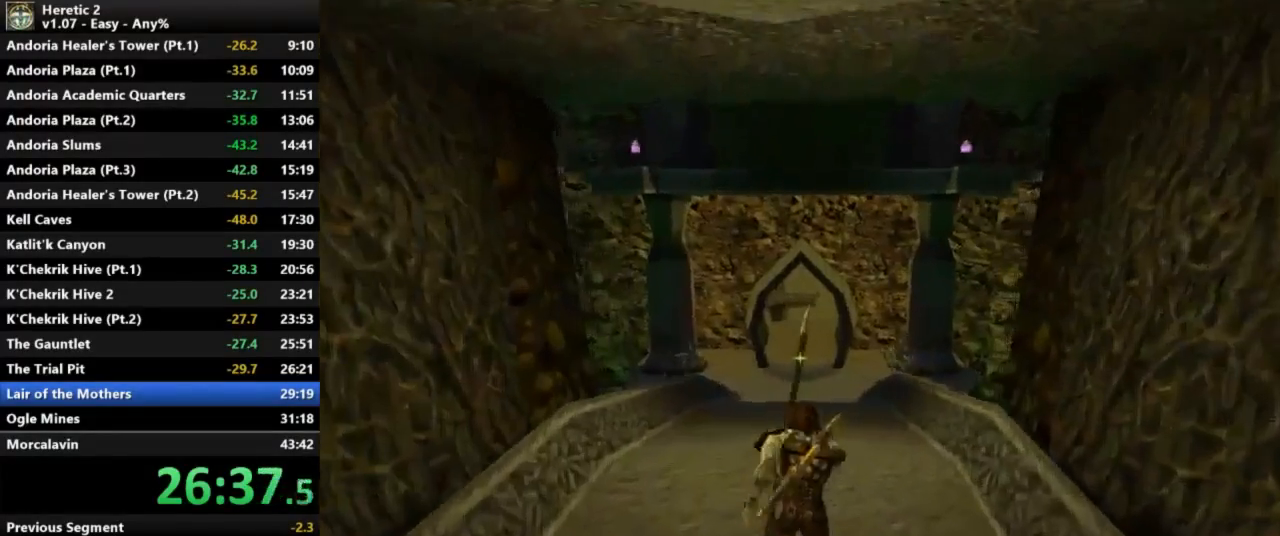
{"keys": ["w"], "mouse": [], "events": []}
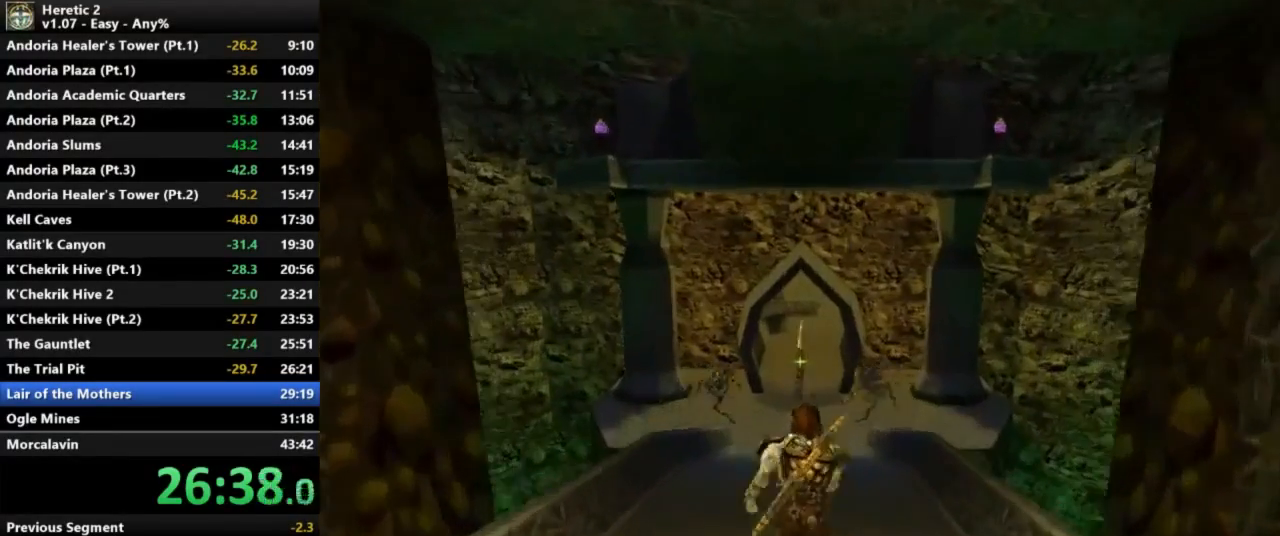
{"keys": ["w"], "mouse": [], "events": []}
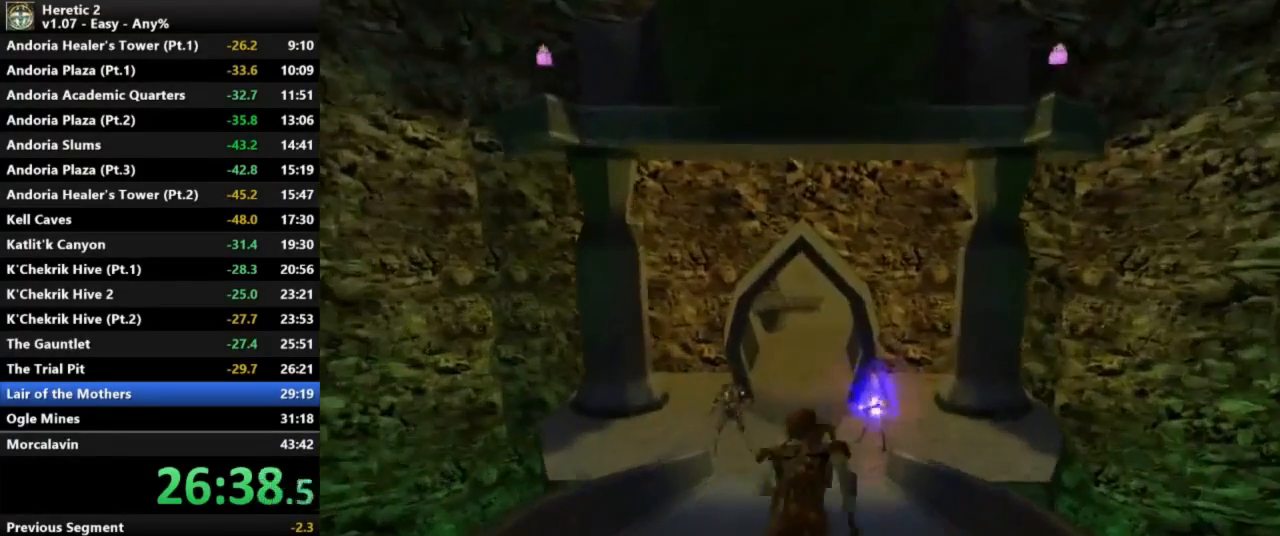
{"keys": ["space", "w"], "mouse": [], "events": [[200, "space", "down"]]}
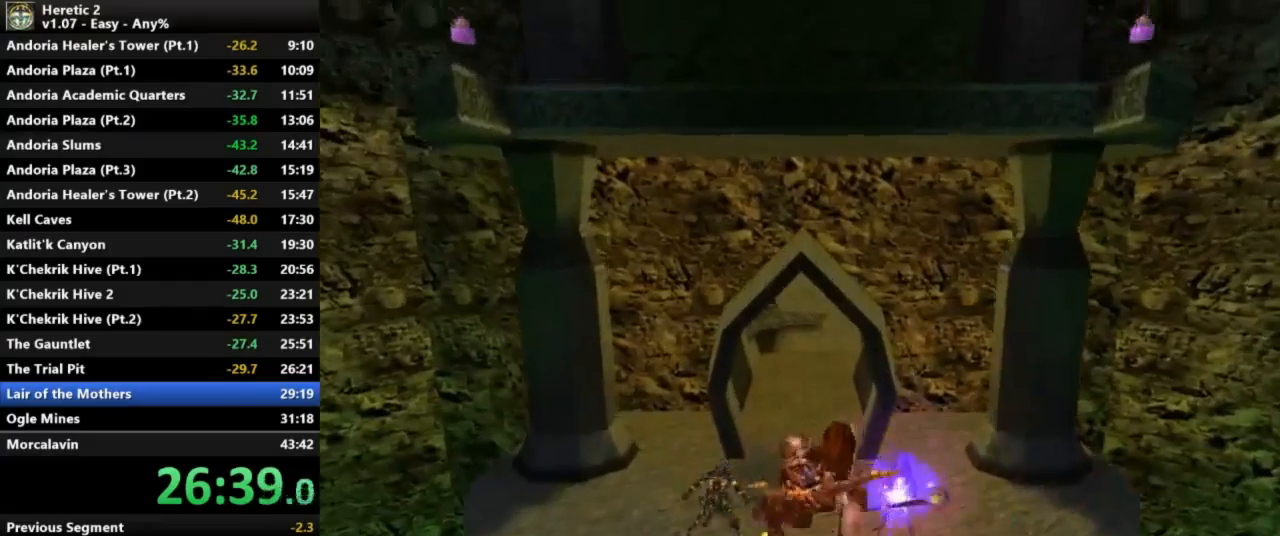
{"keys": ["w"], "mouse": [], "events": [[33, "space", "up"]]}
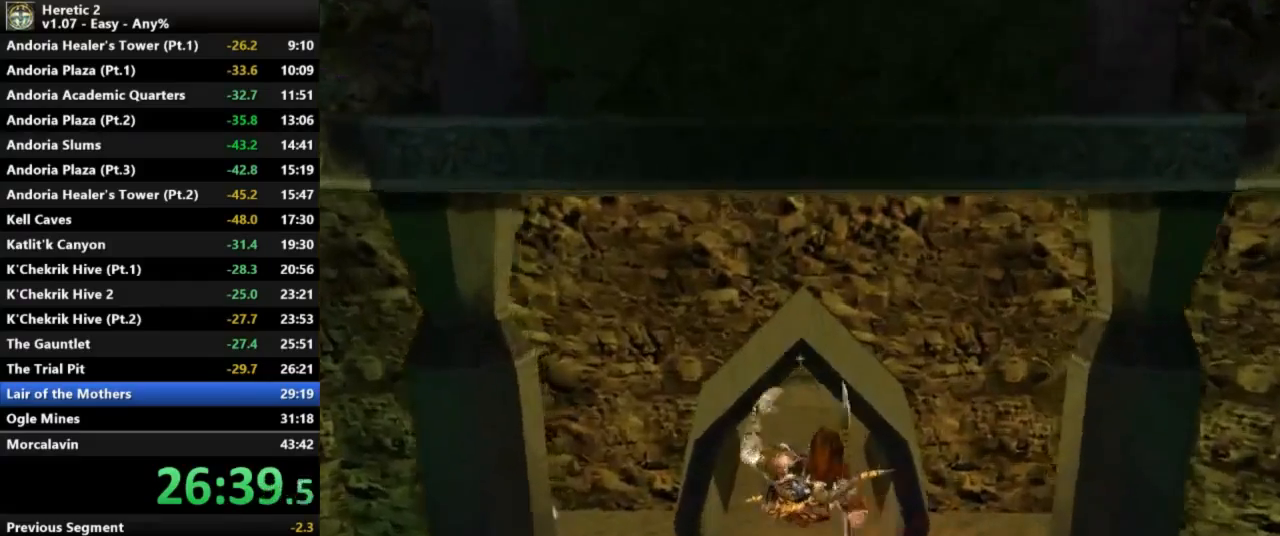
{"keys": ["w"], "mouse": [], "events": []}
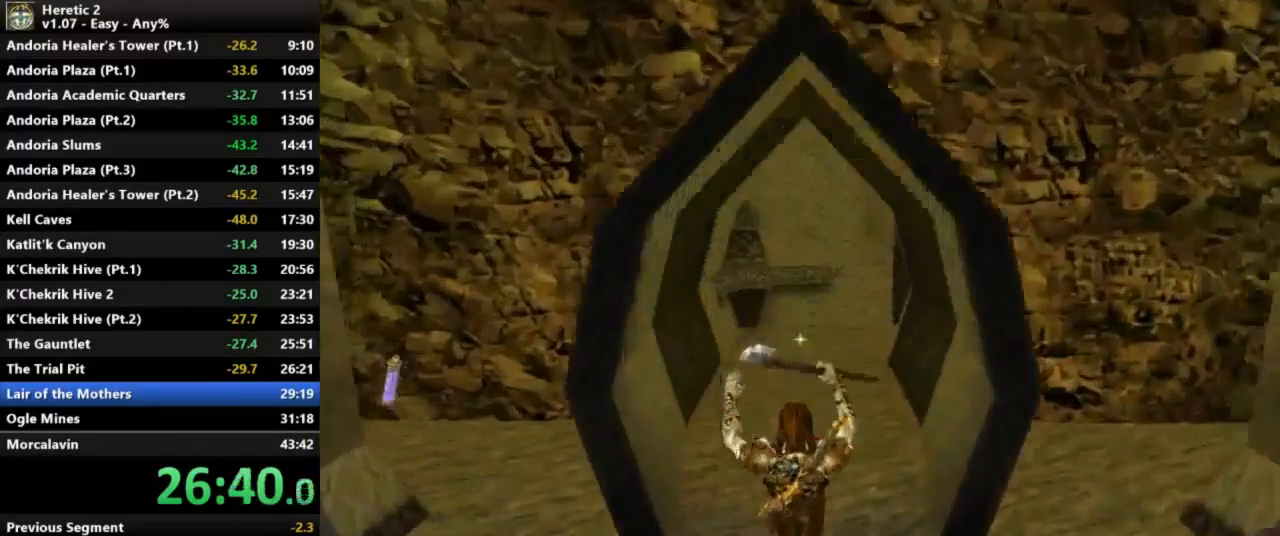
{"keys": ["w"], "mouse": [], "events": []}
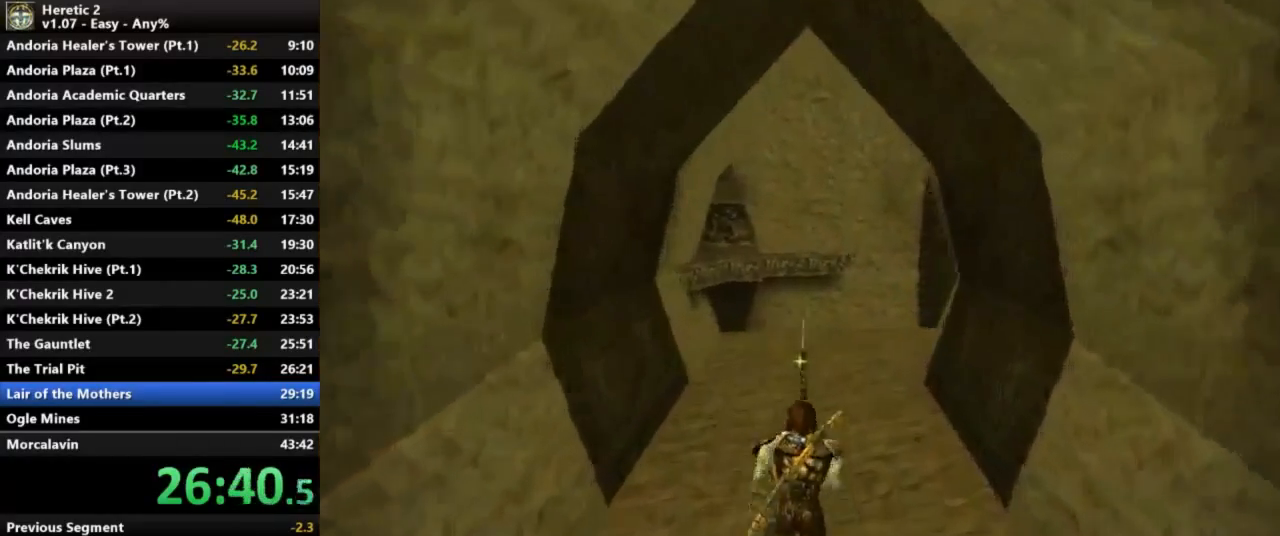
{"keys": ["w"], "mouse": [], "events": []}
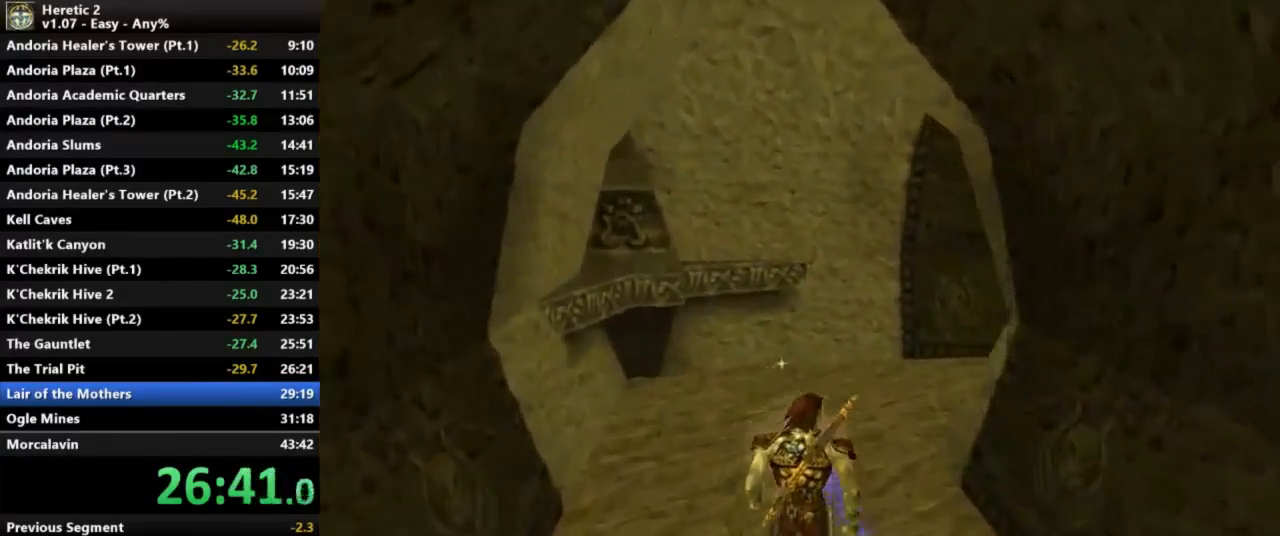
{"keys": ["w"], "mouse": [], "events": []}
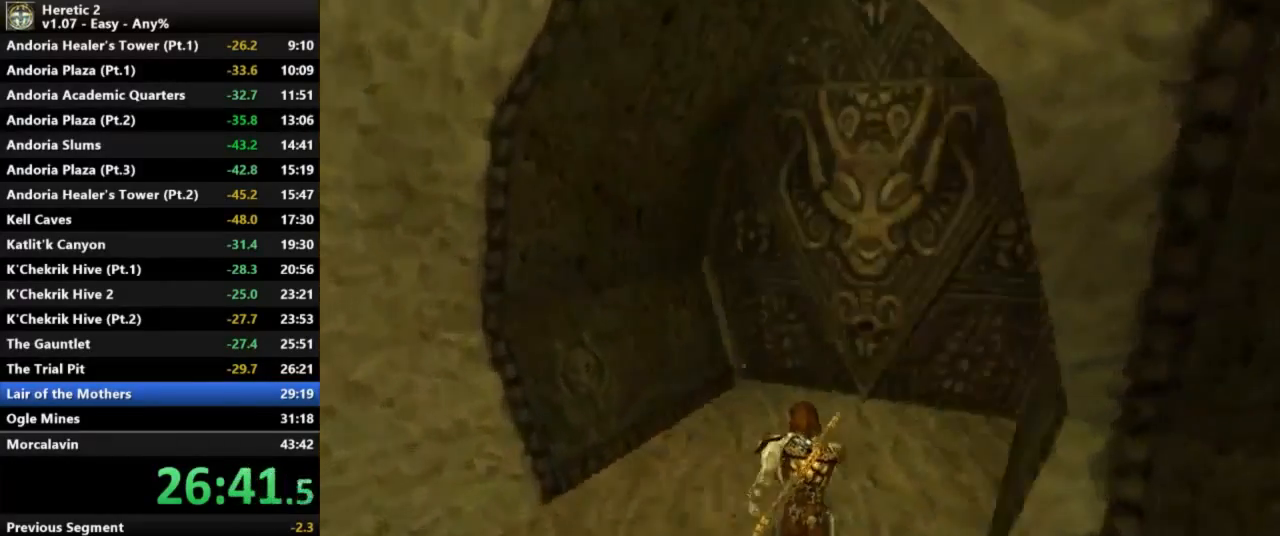
{"keys": ["w"], "mouse": [], "events": []}
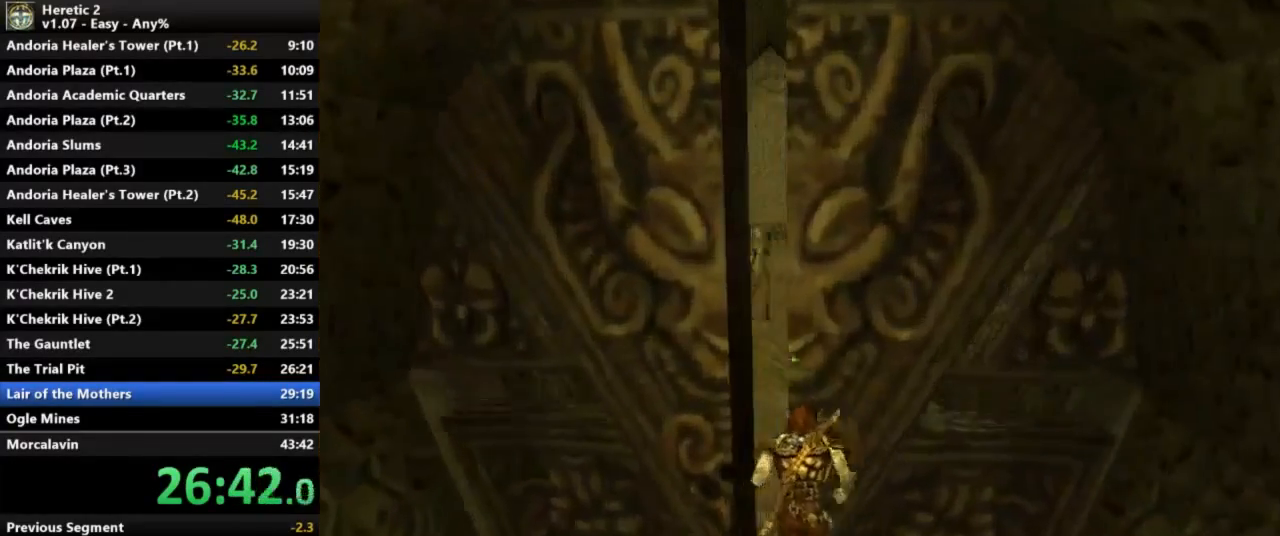
{"keys": ["w"], "mouse": [], "events": []}
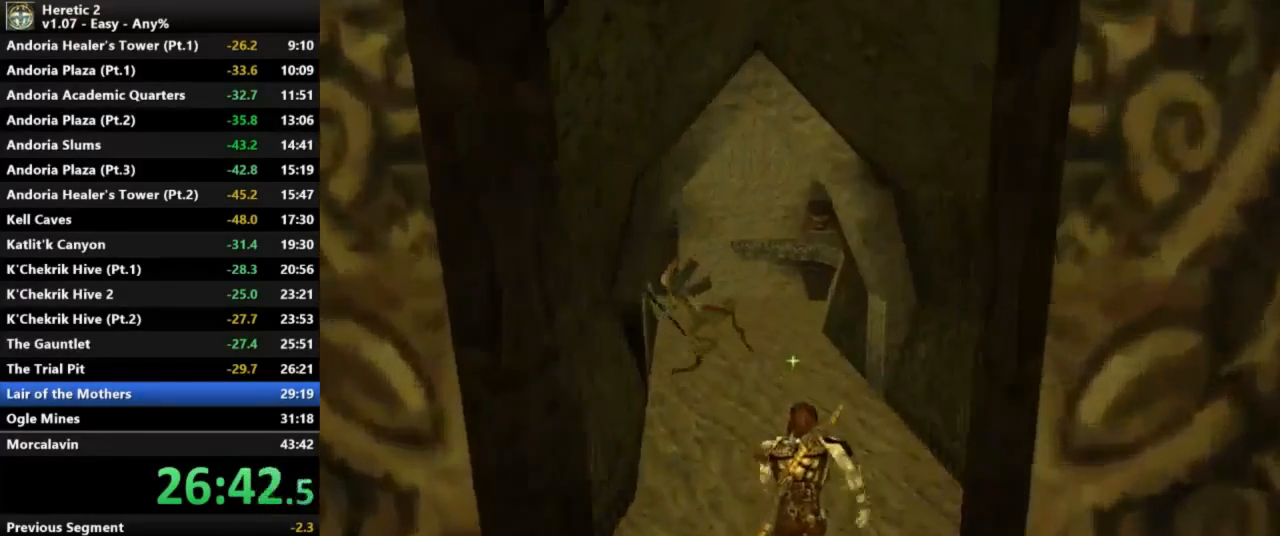
{"keys": ["w"], "mouse": [], "events": []}
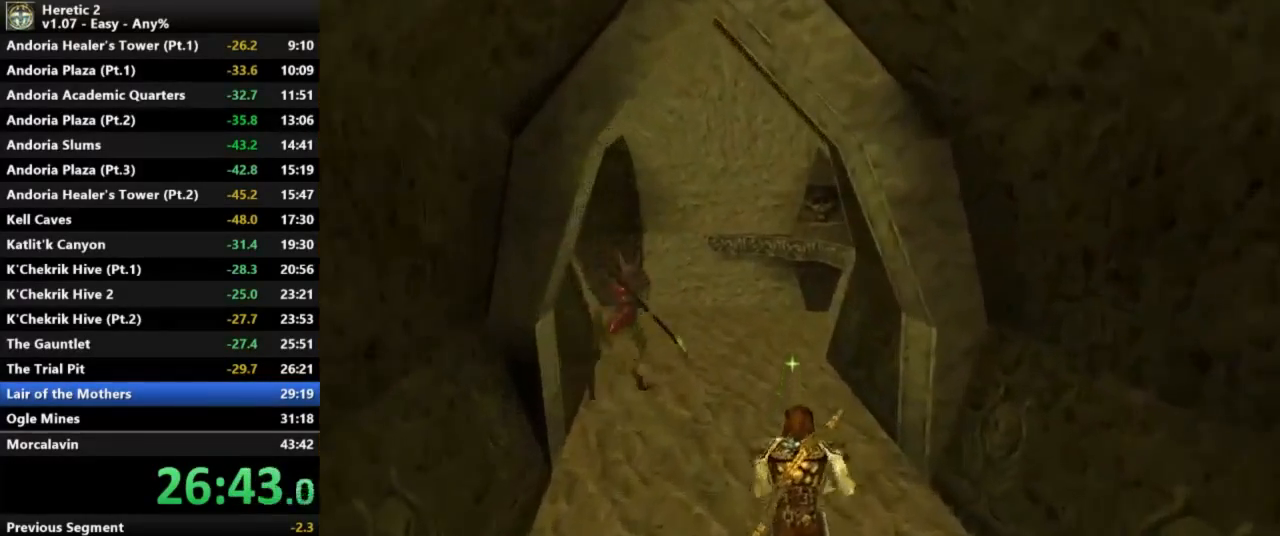
{"keys": ["w"], "mouse": [], "events": []}
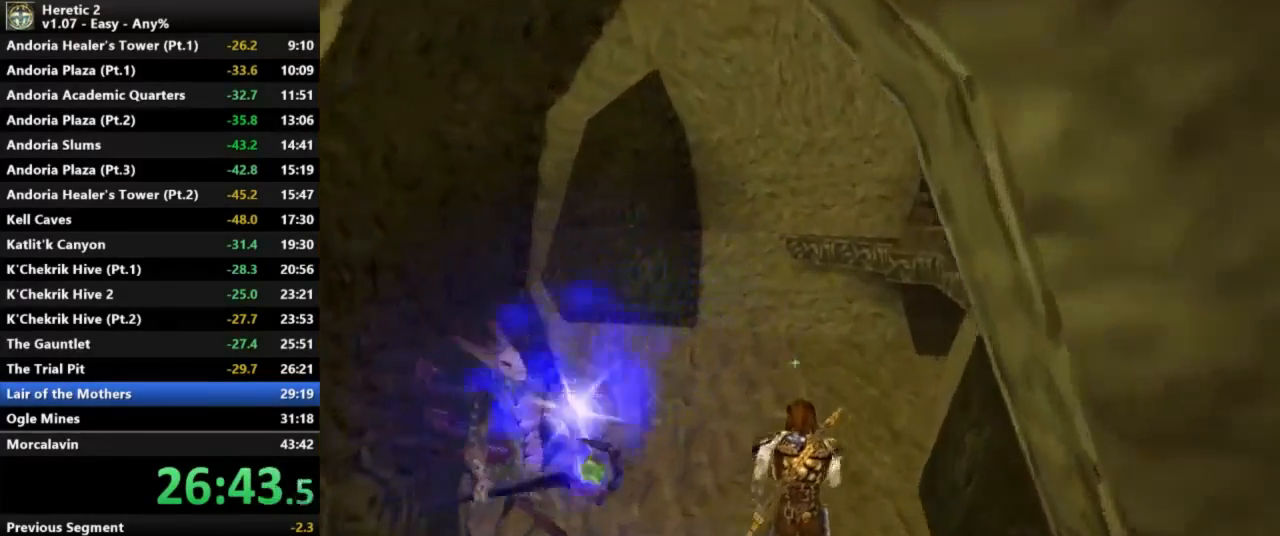
{"keys": ["w"], "mouse": [], "events": []}
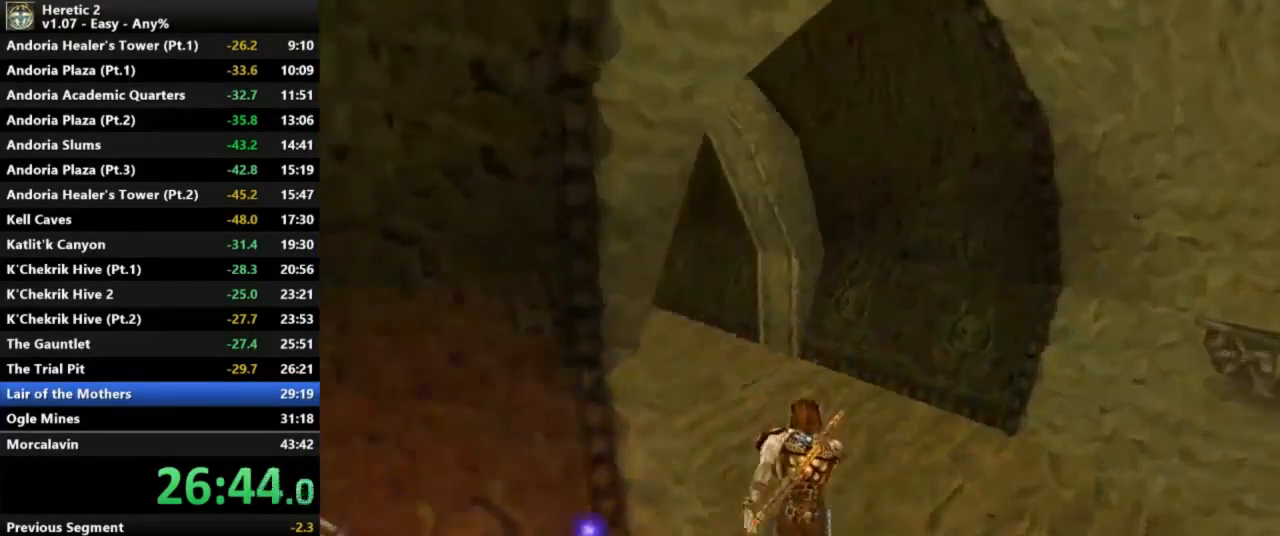
{"keys": ["w"], "mouse": [], "events": []}
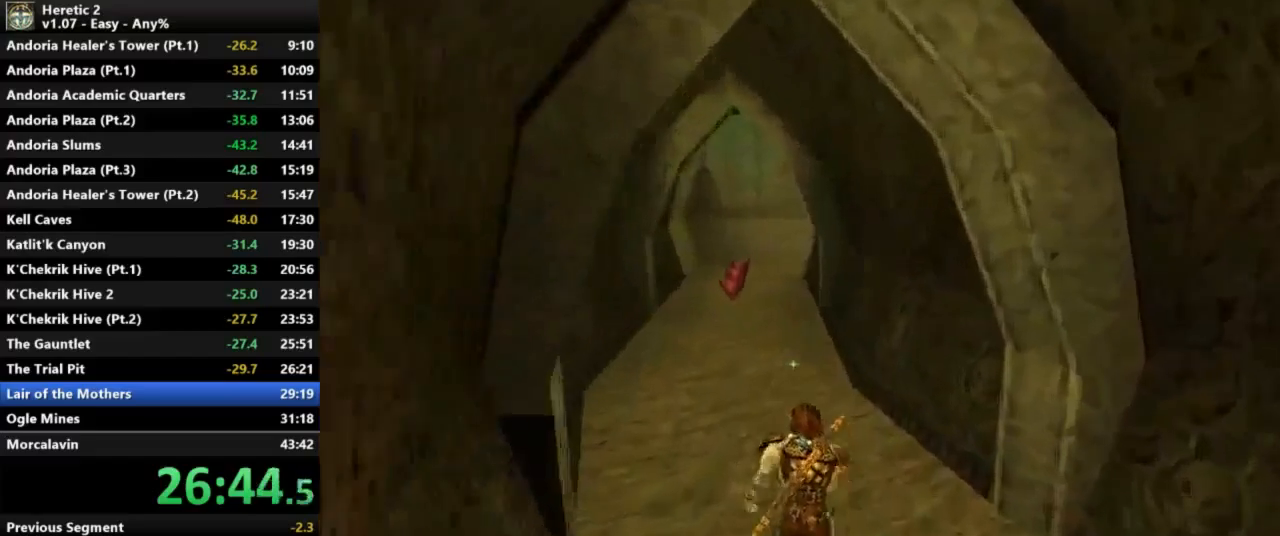
{"keys": ["w"], "mouse": [], "events": []}
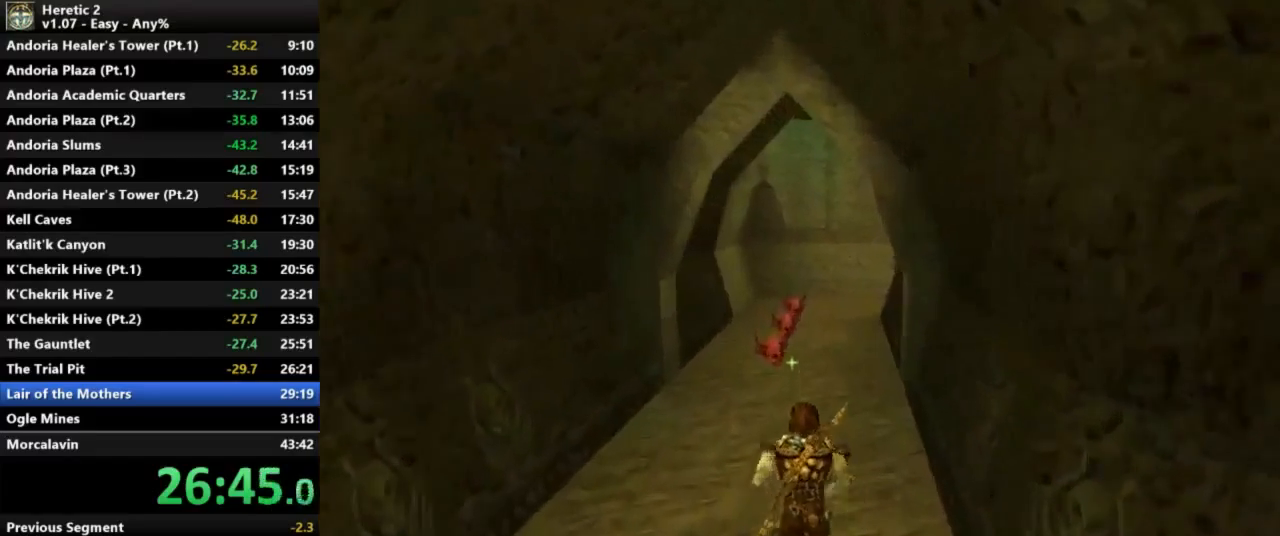
{"keys": ["w"], "mouse": [], "events": []}
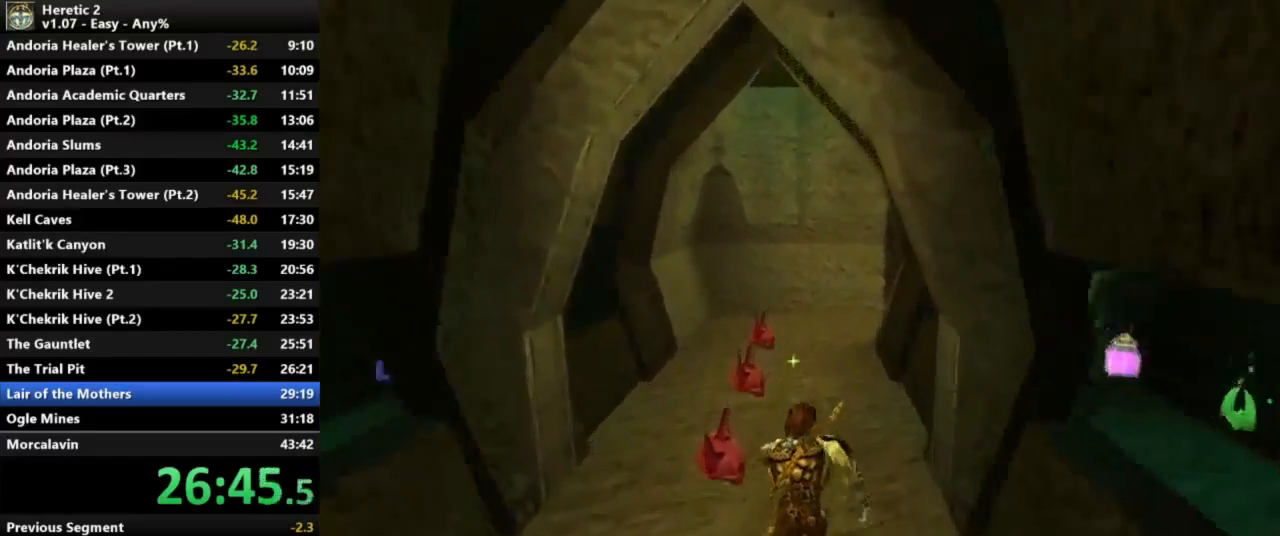
{"keys": ["w"], "mouse": [], "events": []}
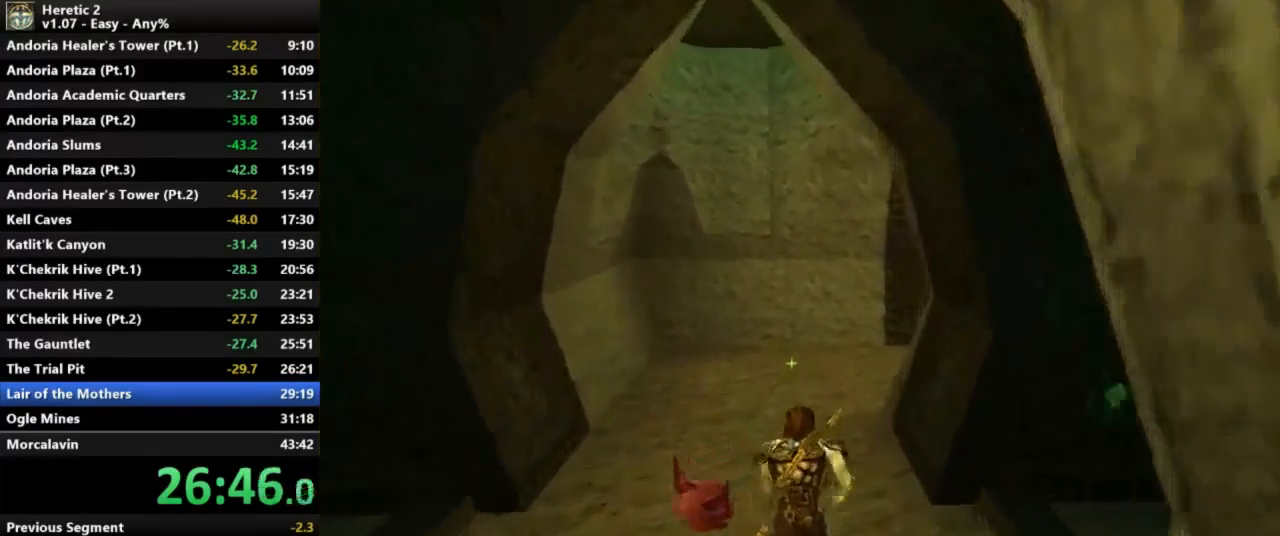
{"keys": ["w"], "mouse": [], "events": []}